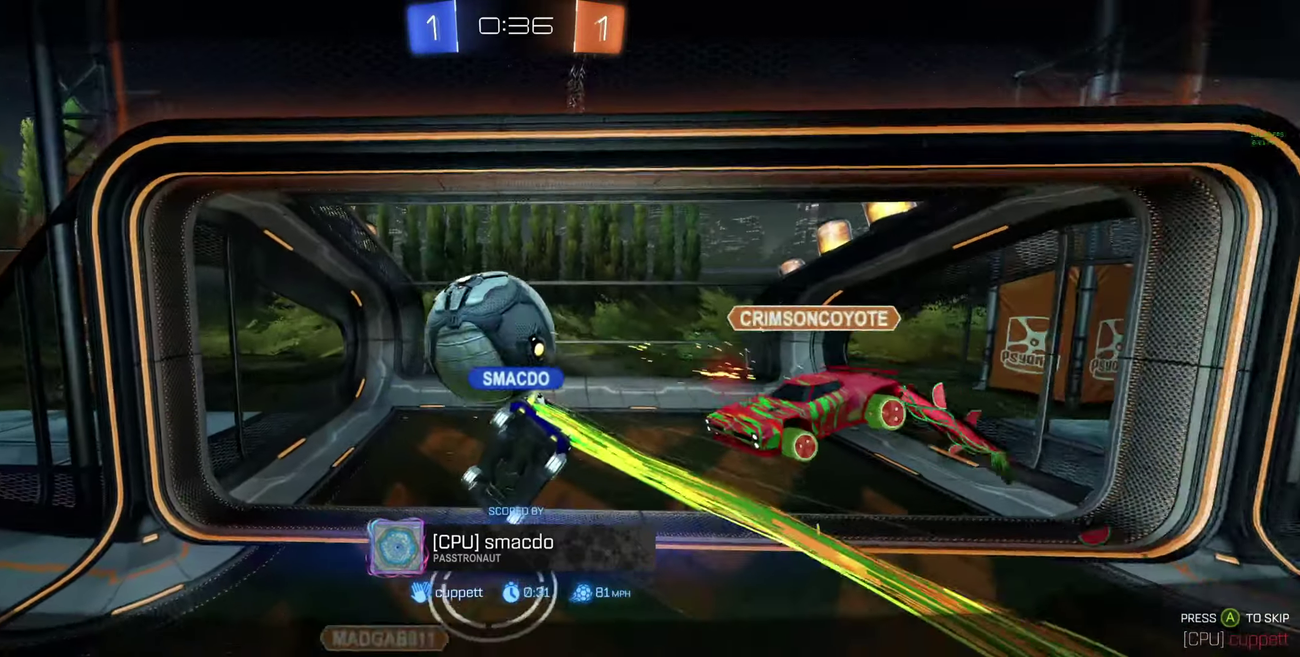
Gameplay with a controller (Xbox layout); each line is a JSON object with the inputs held at the frame after it. "events" lists button and stick changes between this image and that frame as [ms after this image, input, new state], when the widget could be followed in between.
{"buttons": ["R2", "R3"], "left_stick": "center", "right_stick": "center"}
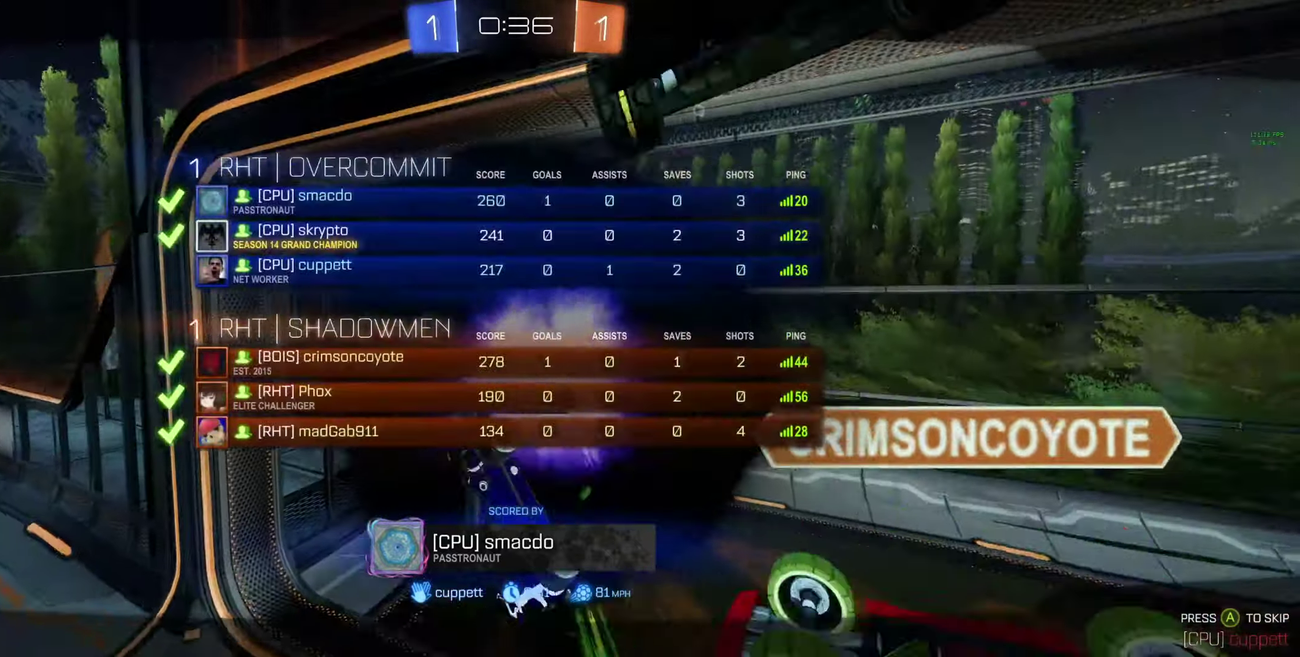
{"buttons": ["R2", "R3"], "left_stick": "center", "right_stick": "center", "events": []}
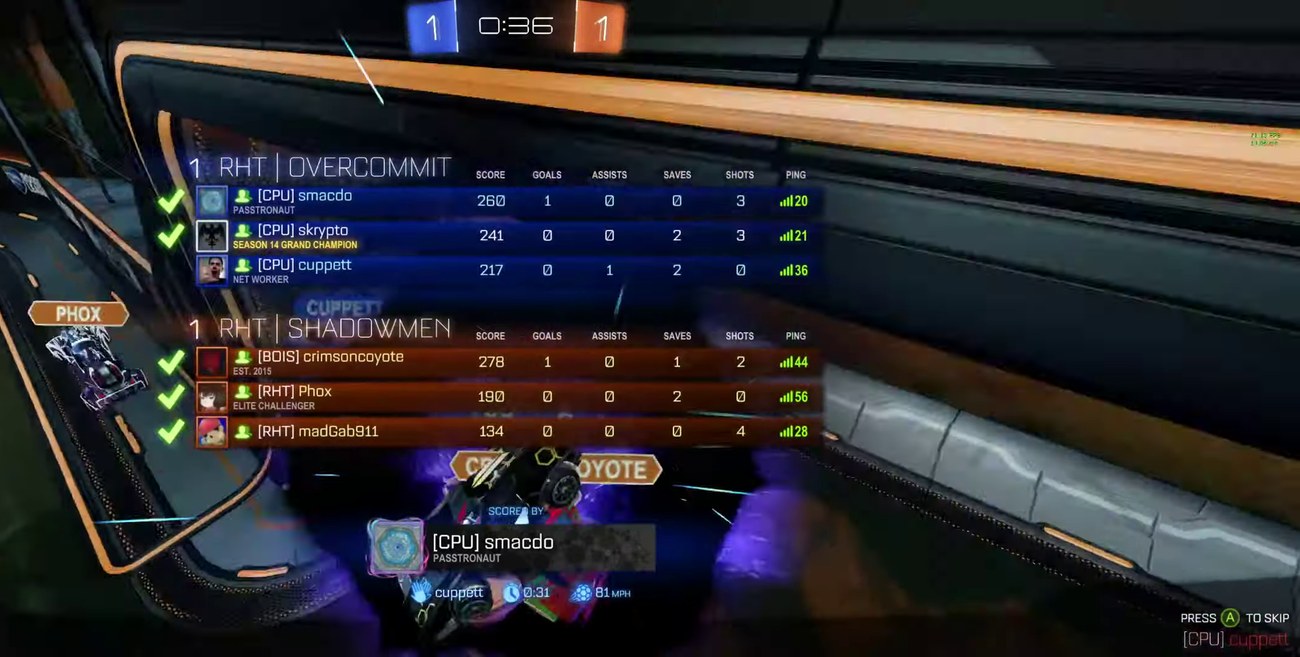
{"buttons": ["R2", "R3"], "left_stick": "center", "right_stick": "center", "events": []}
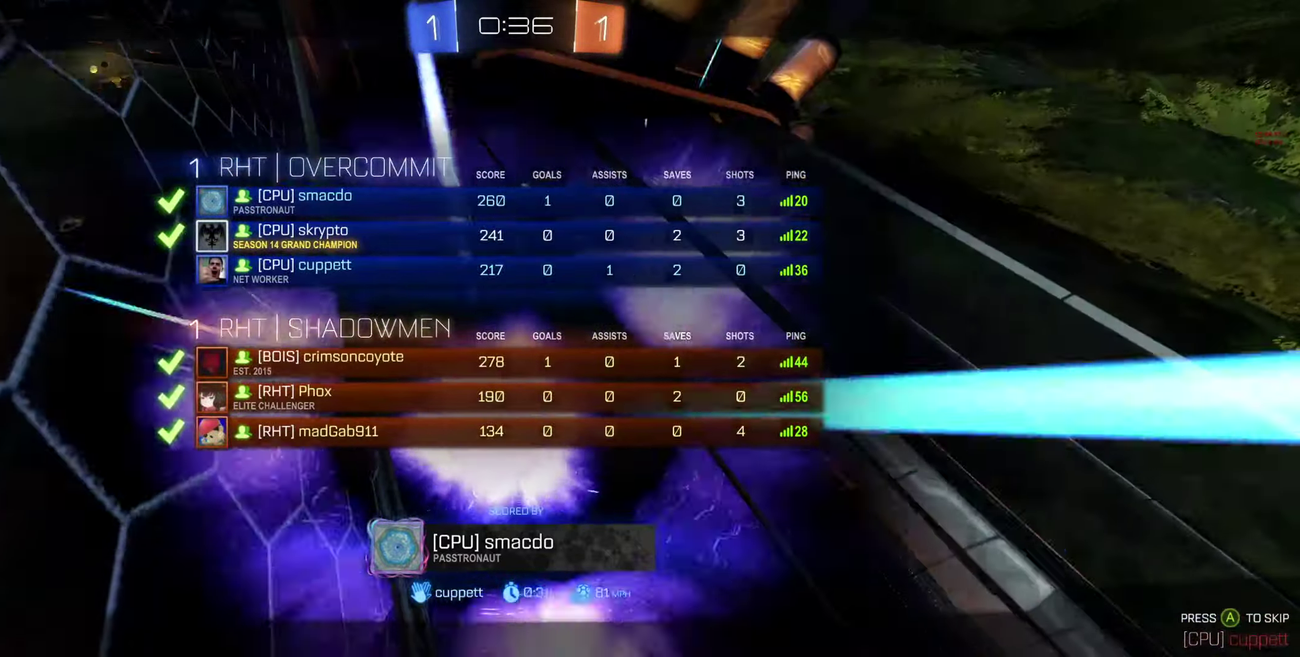
{"buttons": ["R2", "R3"], "left_stick": "center", "right_stick": "center", "events": []}
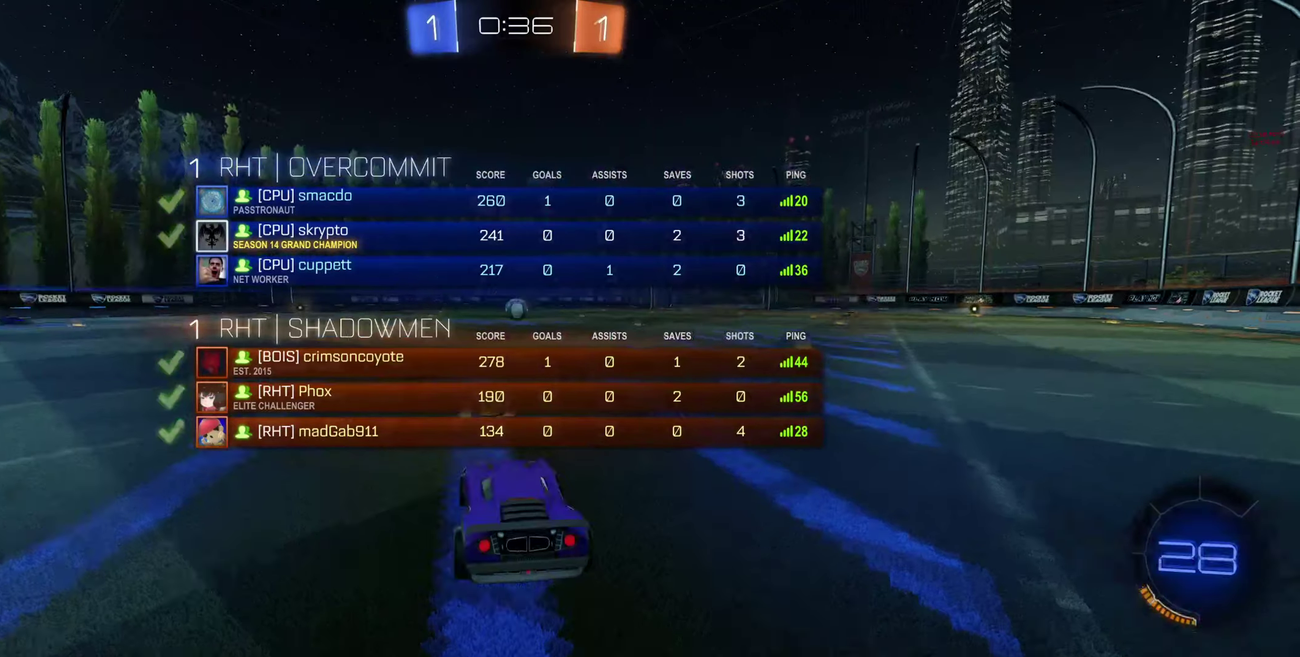
{"buttons": ["R2"], "left_stick": "center", "right_stick": "center", "events": [[467, "R3", "up"]]}
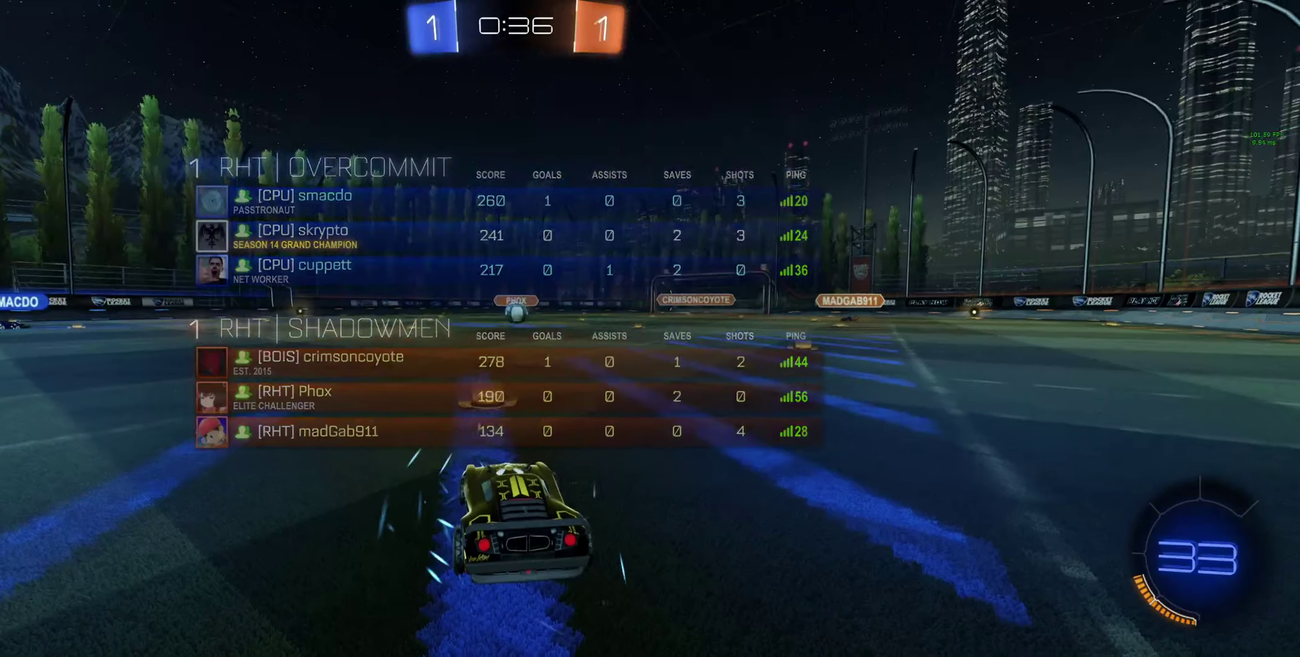
{"buttons": ["Y", "R2"], "left_stick": "center", "right_stick": "center", "events": [[334, "Y", "down"]]}
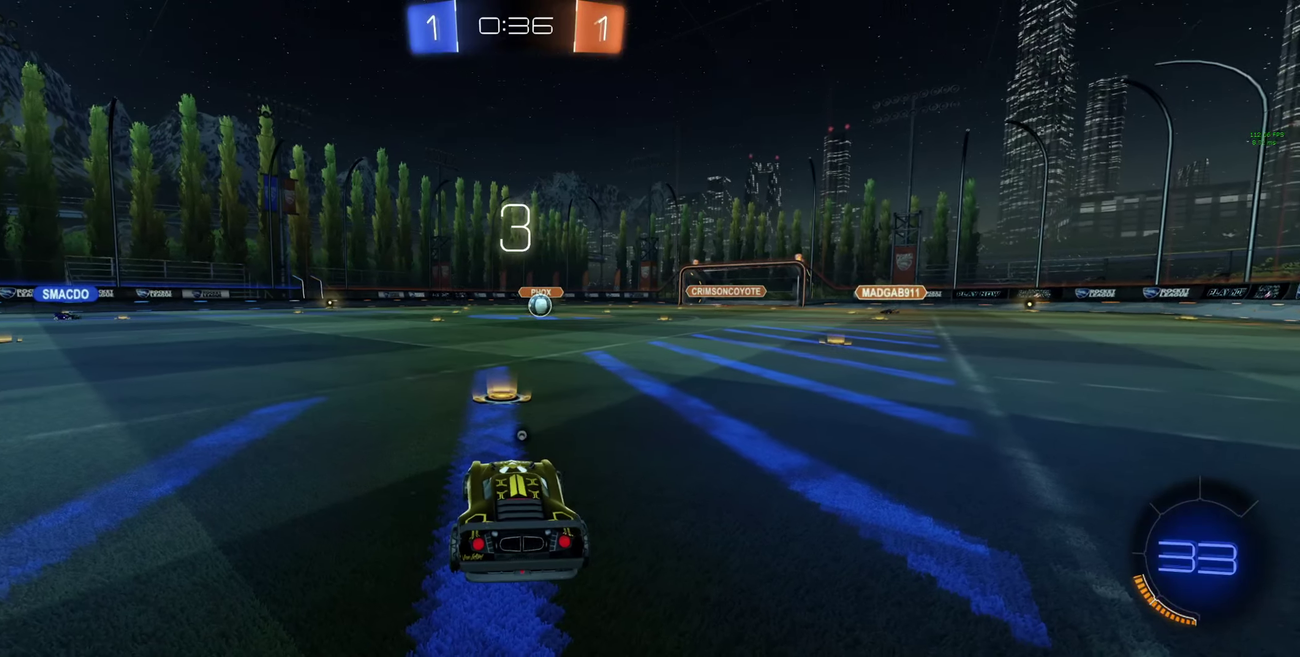
{"buttons": ["X", "L2"], "left_stick": "down-right", "right_stick": "center", "events": [[34, "Y", "up"], [134, "R2", "up"], [367, "L2", "down"], [500, "X", "down"], [500, "left_stick", "down-right"]]}
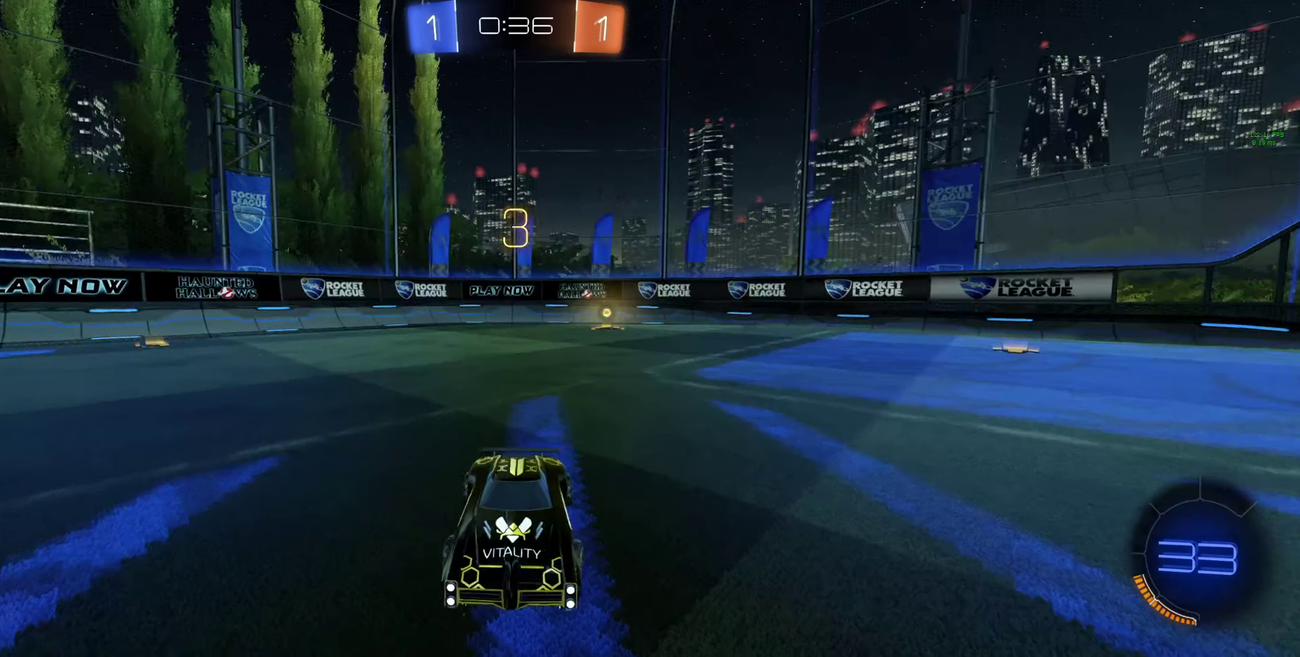
{"buttons": ["X", "L2"], "left_stick": "up-left", "right_stick": "center", "events": [[100, "left_stick", "up-left"], [167, "left_stick", "down-right"], [300, "left_stick", "up-left"], [400, "left_stick", "down-right"], [467, "left_stick", "up-left"]]}
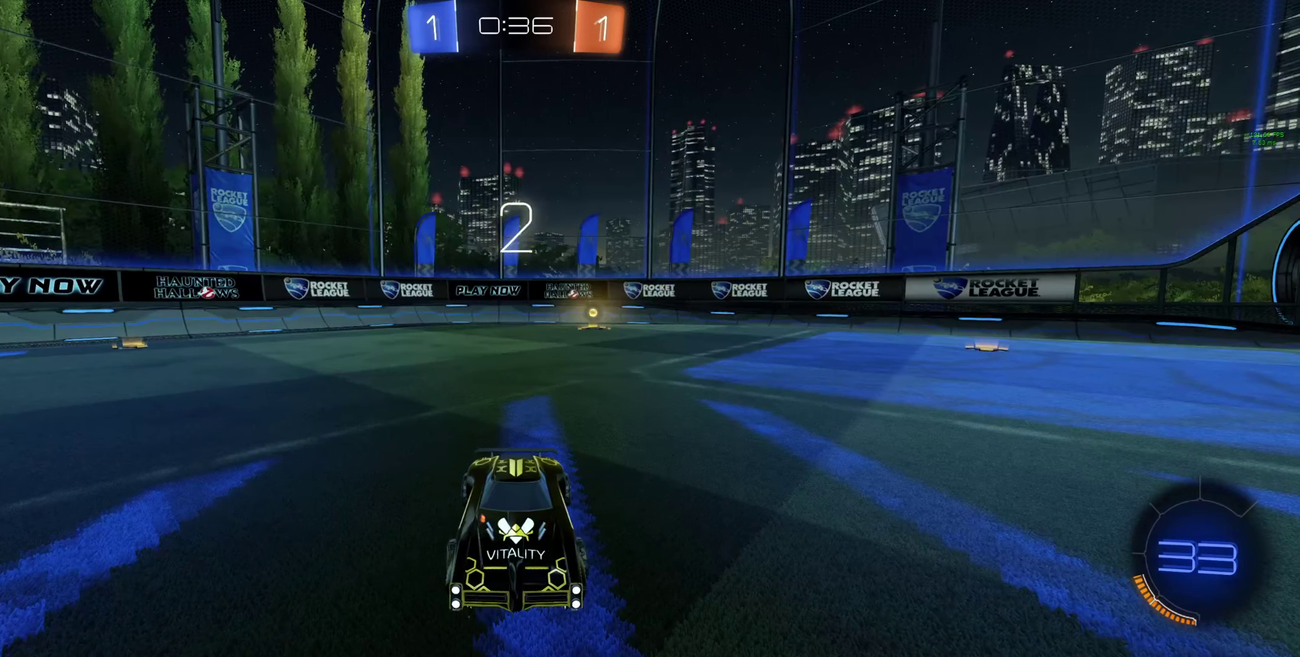
{"buttons": ["X", "L2"], "left_stick": "center", "right_stick": "center", "events": [[34, "left_stick", "down-right"], [100, "left_stick", "up-left"], [200, "left_stick", "right"], [300, "left_stick", "up-left"], [434, "left_stick", "down-right"], [500, "left_stick", "center"]]}
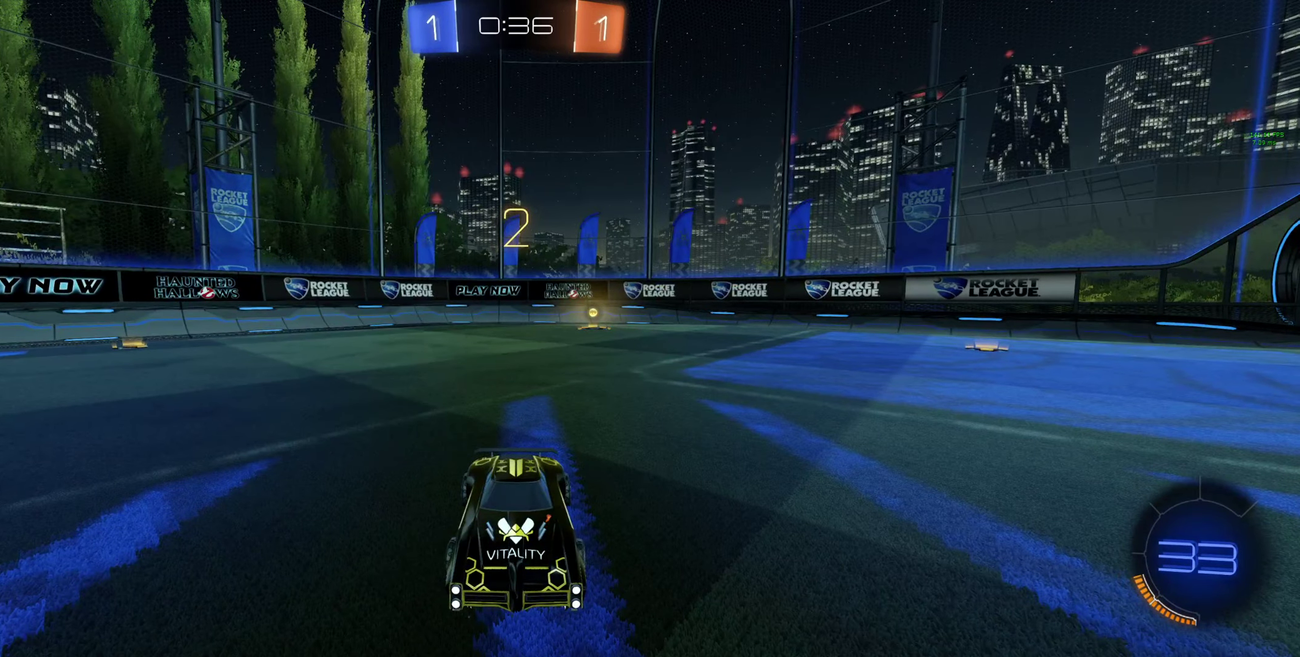
{"buttons": ["X", "L2"], "left_stick": "center", "right_stick": "center", "events": []}
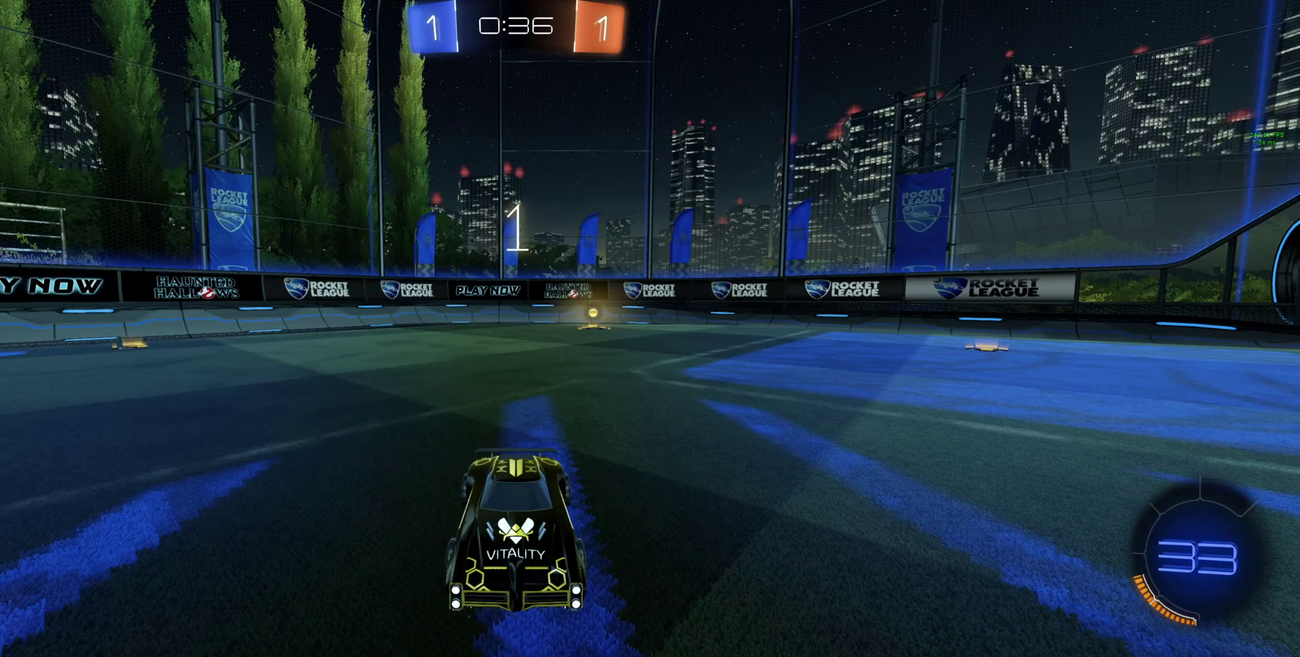
{"buttons": ["X", "L2"], "left_stick": "center", "right_stick": "center", "events": []}
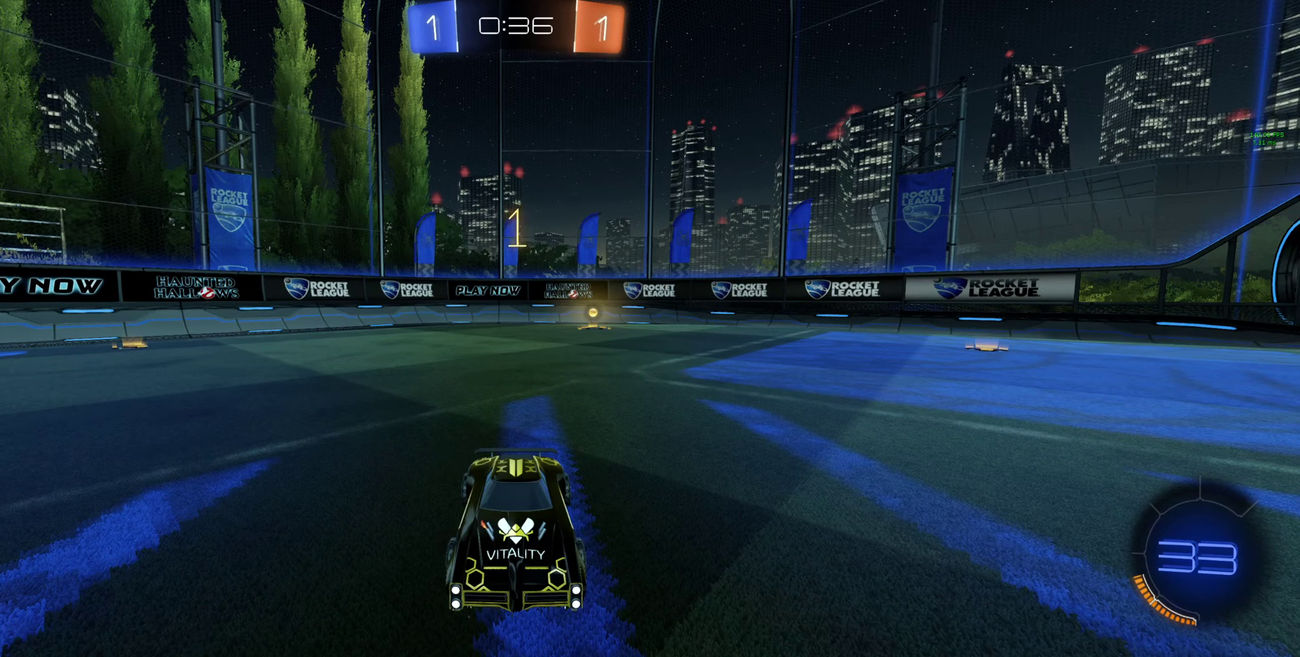
{"buttons": ["X", "L2"], "left_stick": "left", "right_stick": "center", "events": [[467, "left_stick", "left"]]}
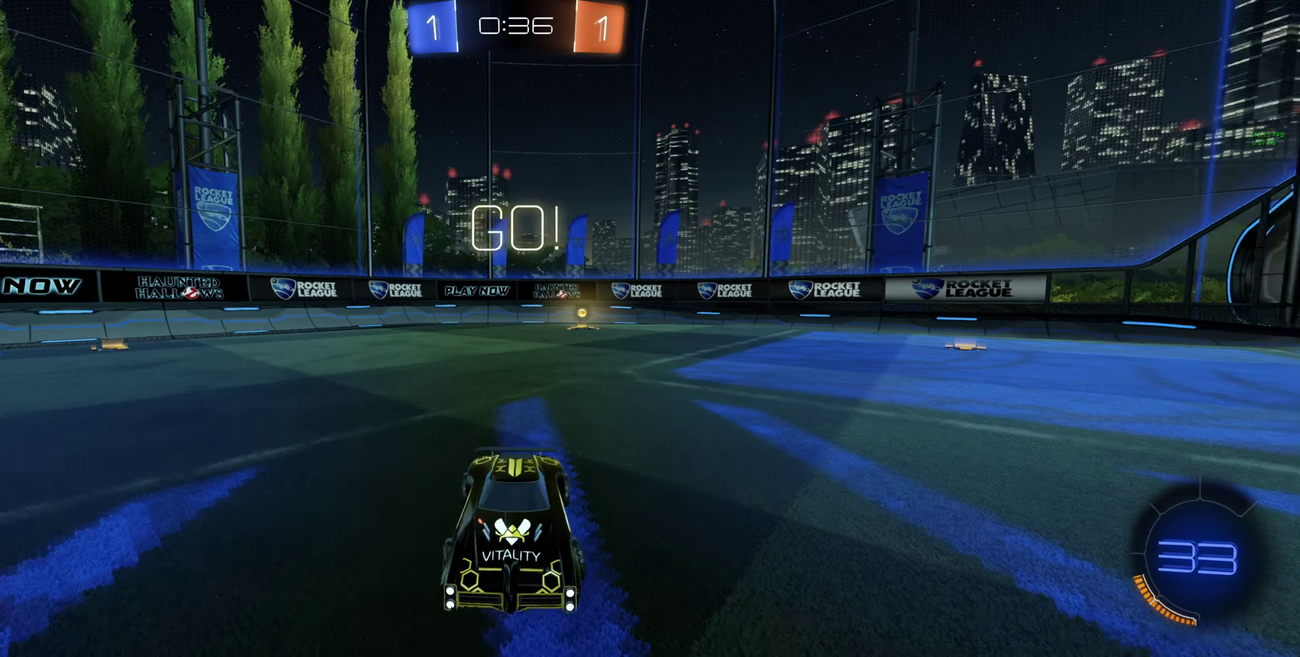
{"buttons": ["L2"], "left_stick": "down", "right_stick": "center", "events": [[100, "left_stick", "center"], [367, "X", "up"], [500, "left_stick", "down"]]}
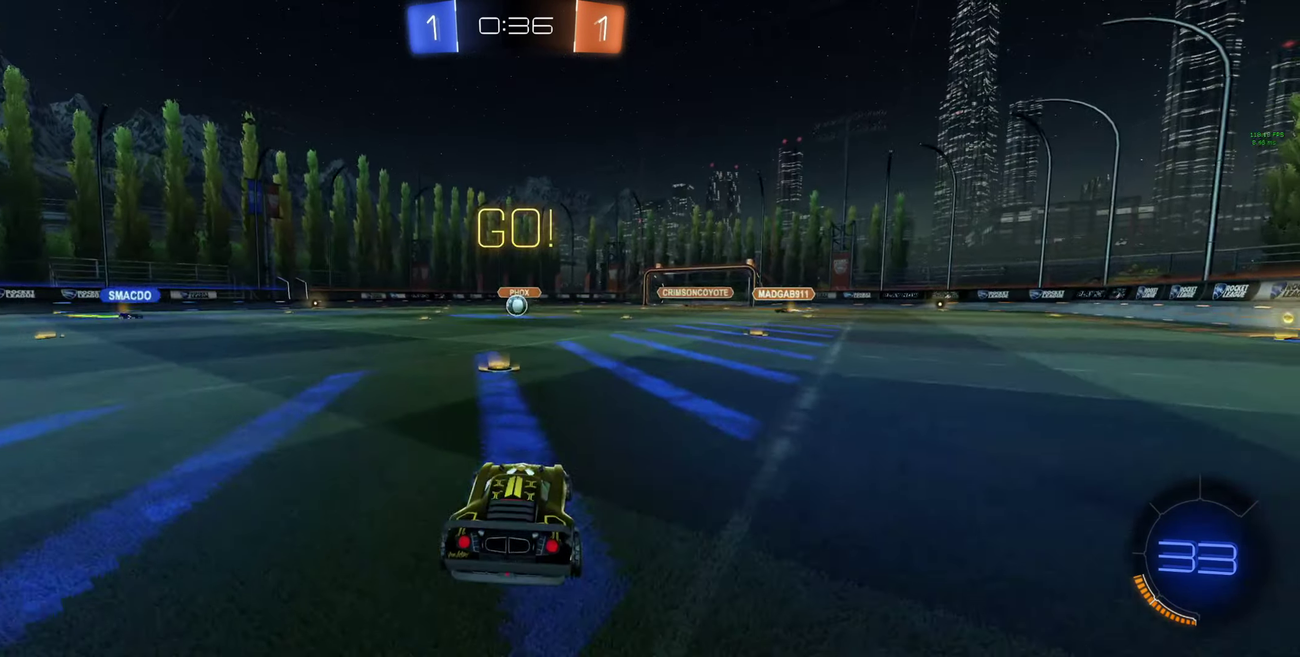
{"buttons": [], "left_stick": "up", "right_stick": "center", "events": [[100, "A", "down"], [167, "A", "up"], [234, "A", "down"], [334, "A", "up"], [434, "L2", "up"], [467, "left_stick", "up"]]}
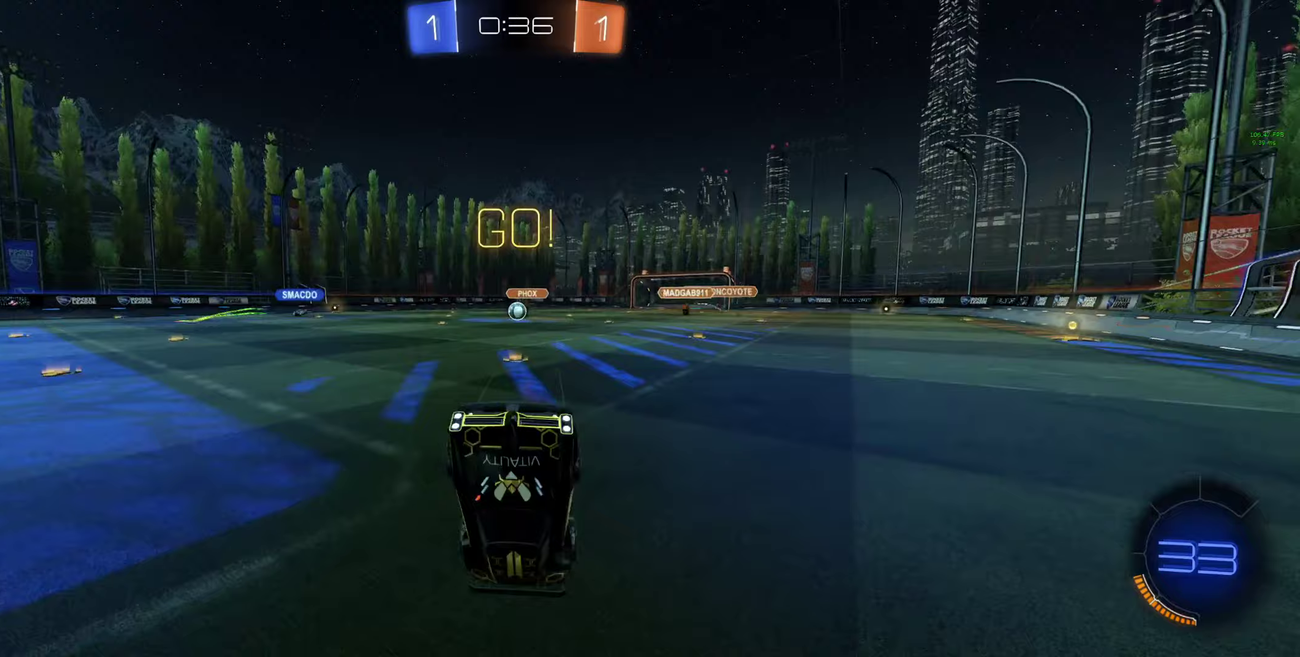
{"buttons": ["R2"], "left_stick": "up-right", "right_stick": "center", "events": [[33, "L3", "down"], [67, "R2", "down"], [133, "Y", "down"], [200, "Y", "up"], [267, "Y", "down"], [333, "left_stick", "up-right"], [400, "Y", "up"], [467, "L3", "up"]]}
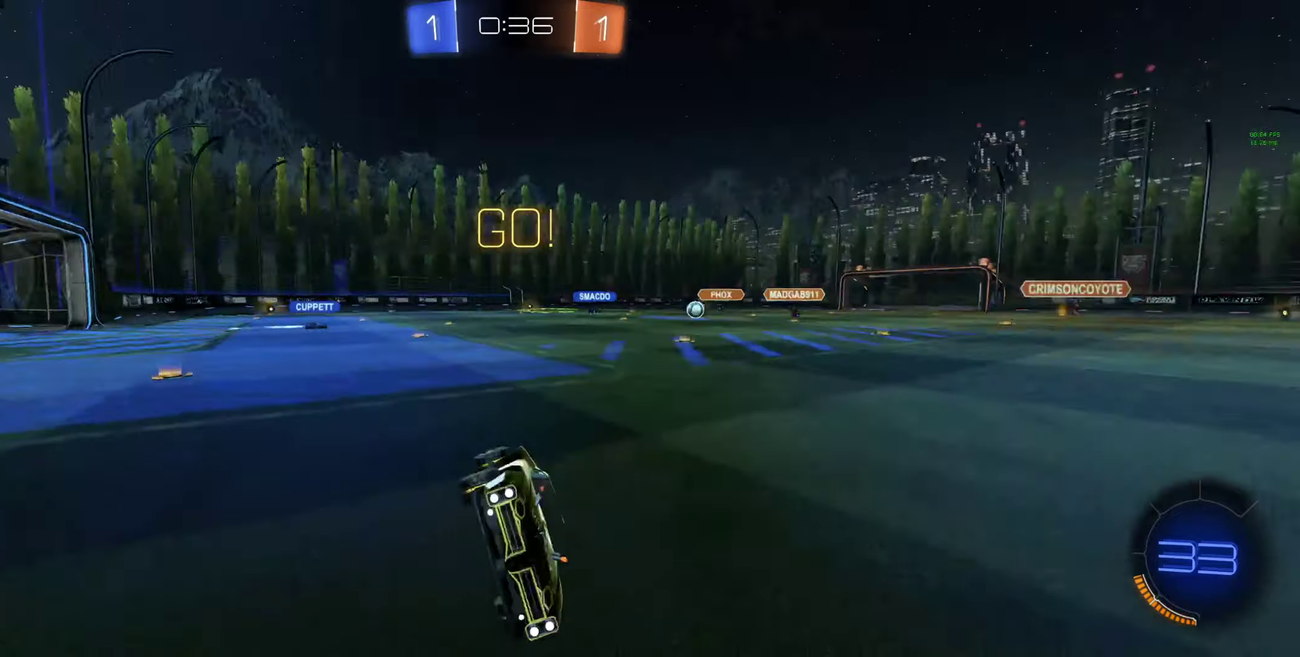
{"buttons": ["L1", "R2"], "left_stick": "right", "right_stick": "center", "events": [[33, "left_stick", "right"], [300, "L1", "down"], [367, "L1", "up"], [500, "L1", "down"]]}